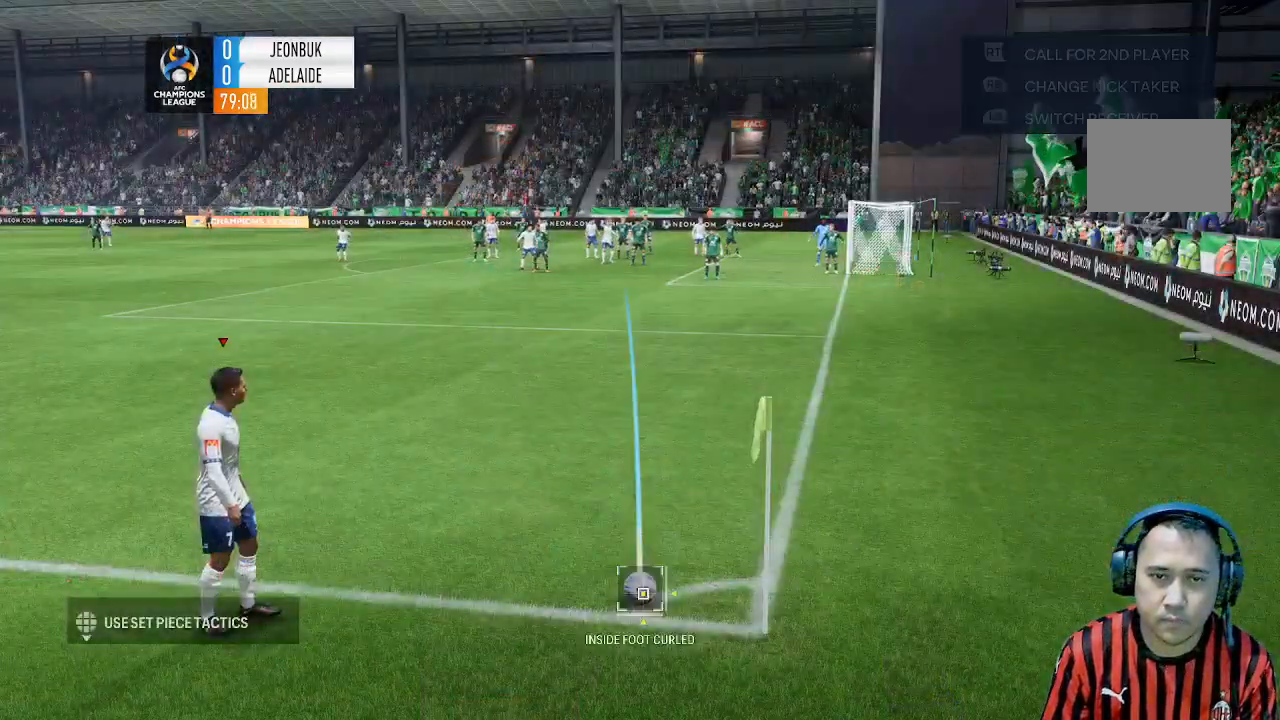
Gameplay with a controller (Xbox layout); each line is a JSON object with the inputs held at the frame after it (dt_ms = milliseconds from this image to that frame). "events" lists button and stick changes between this image and that frame as [ms after this image, input, new state], when the widget could be followed in between. Not read: L3 R1 R3 right_stick.
{"dt_ms": 1000, "buttons": [], "left_stick": "center"}
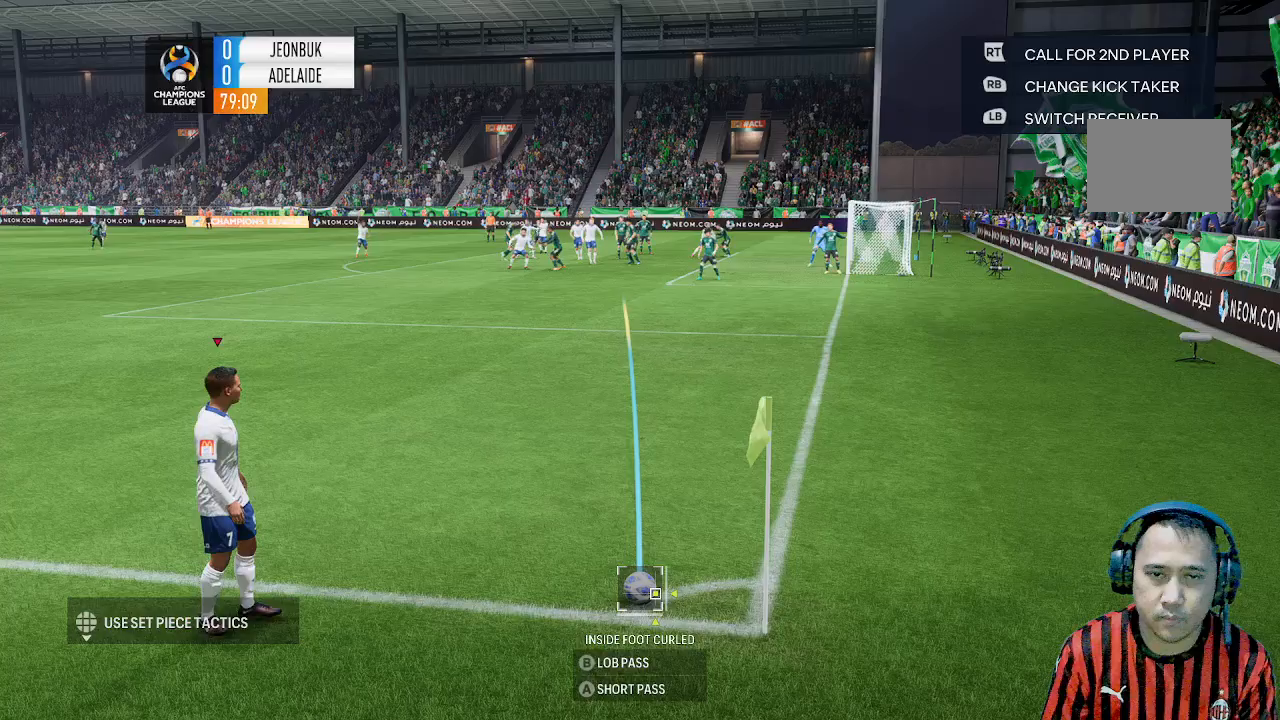
{"dt_ms": 500, "buttons": [], "left_stick": "center", "events": []}
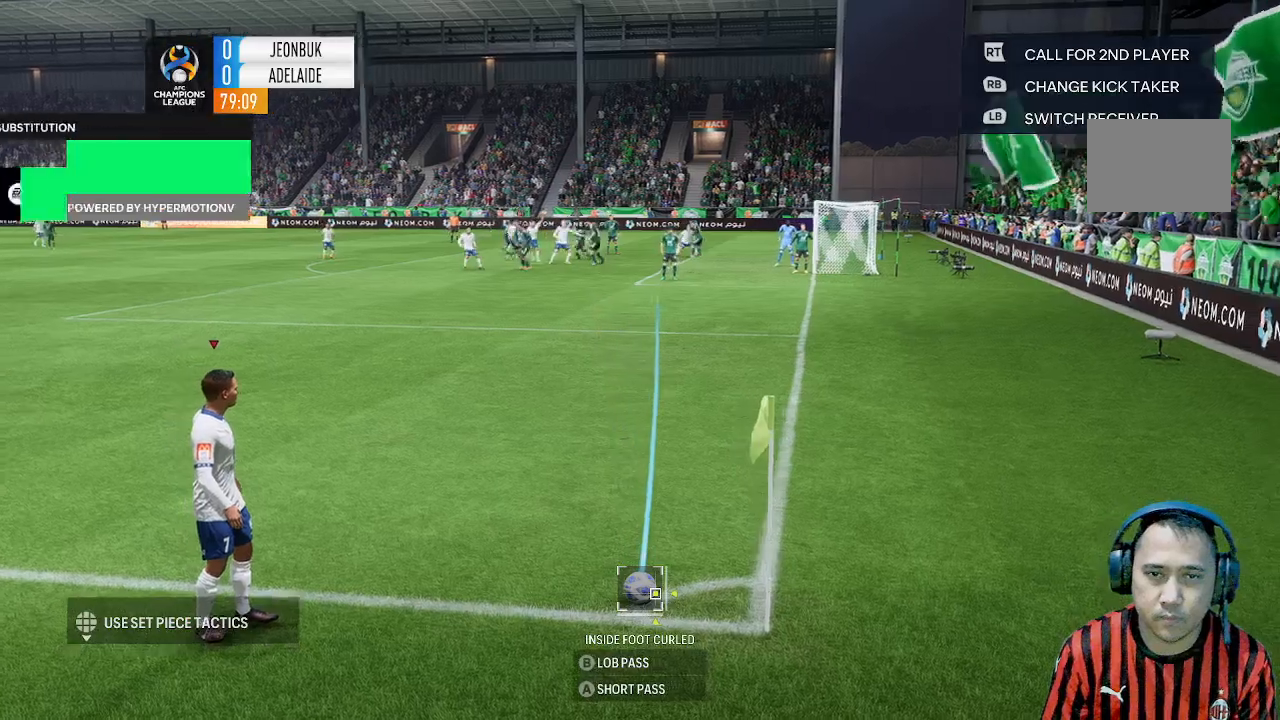
{"dt_ms": 500, "buttons": [], "left_stick": "center", "events": []}
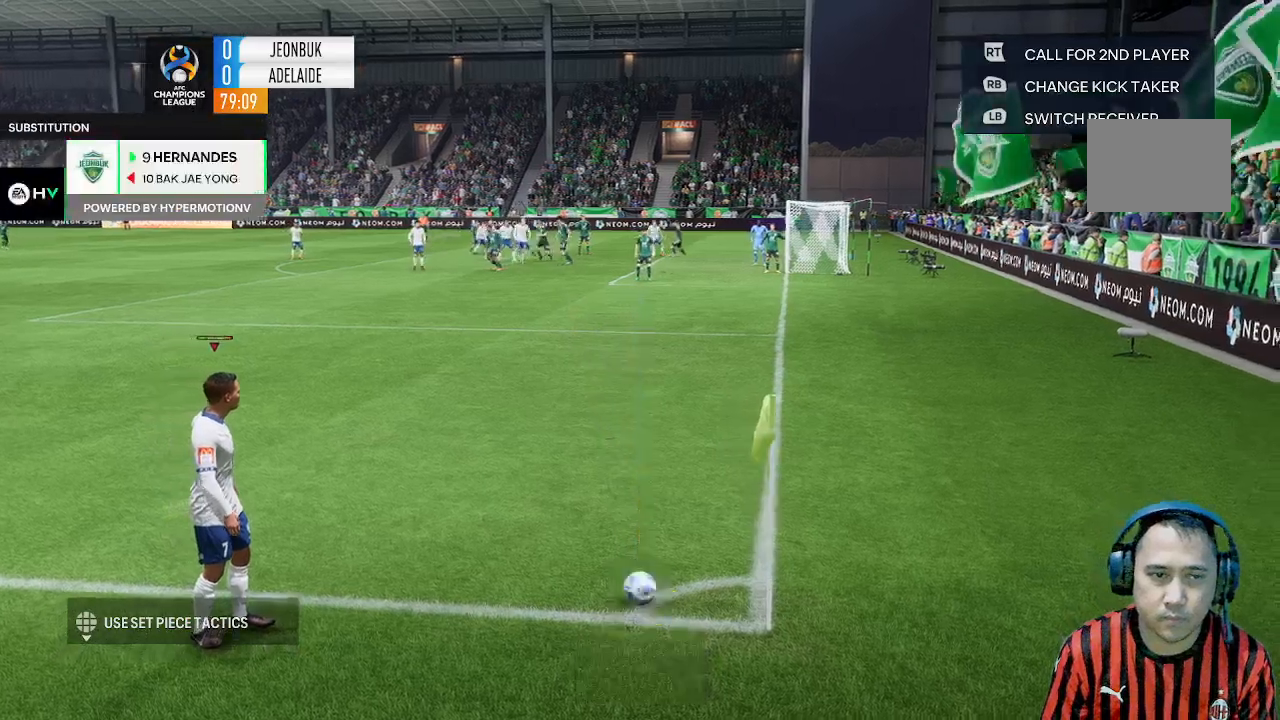
{"dt_ms": 500, "buttons": [], "left_stick": "center", "events": []}
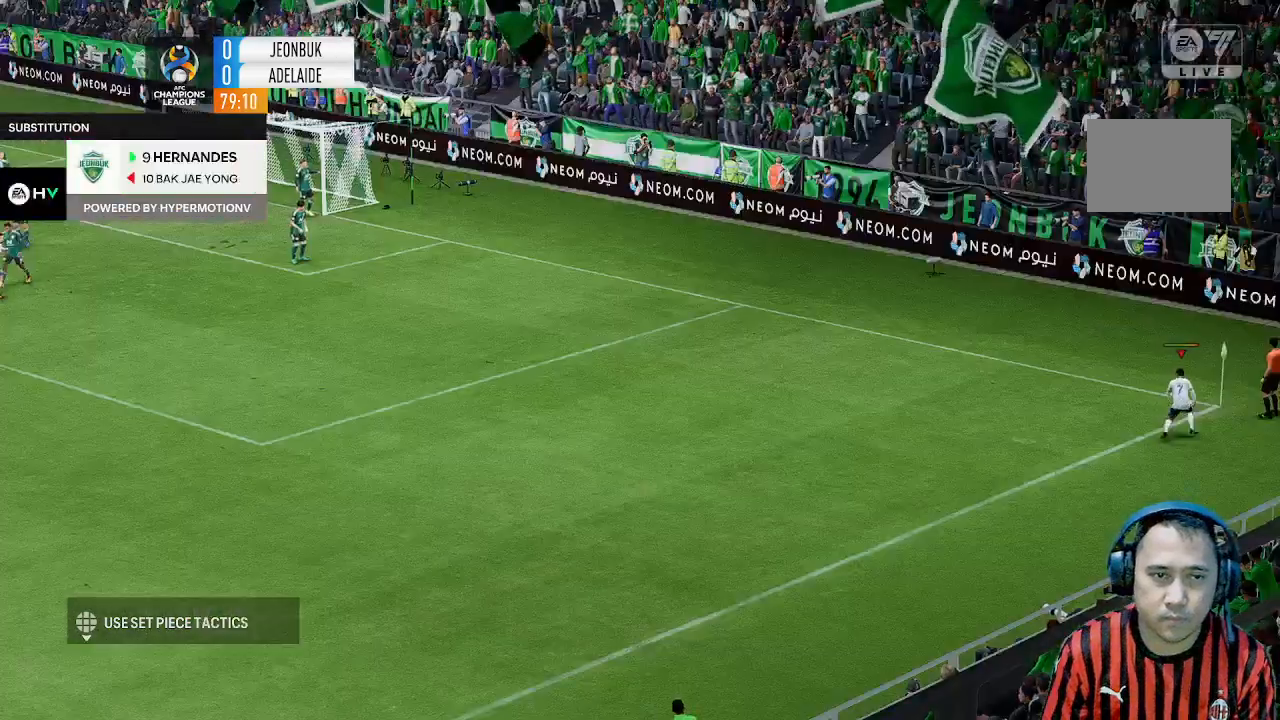
{"dt_ms": 500, "buttons": [], "left_stick": "center", "events": []}
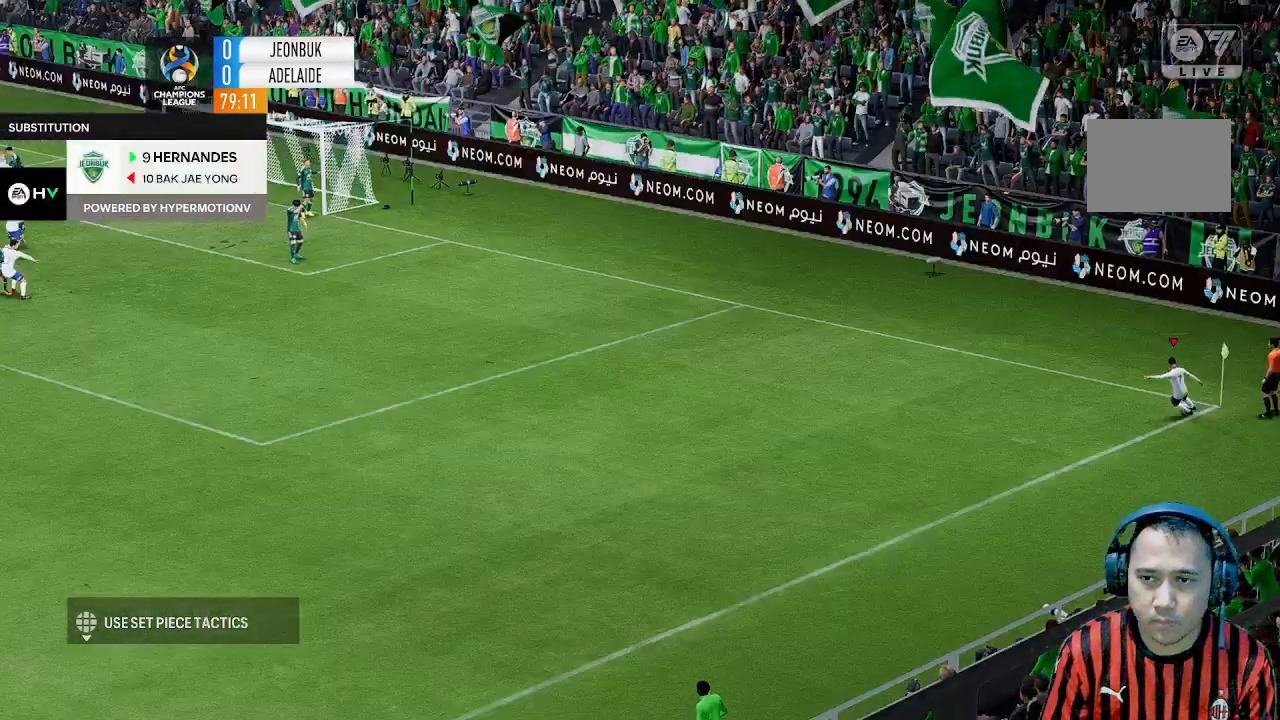
{"dt_ms": 500, "buttons": [], "left_stick": "center", "events": []}
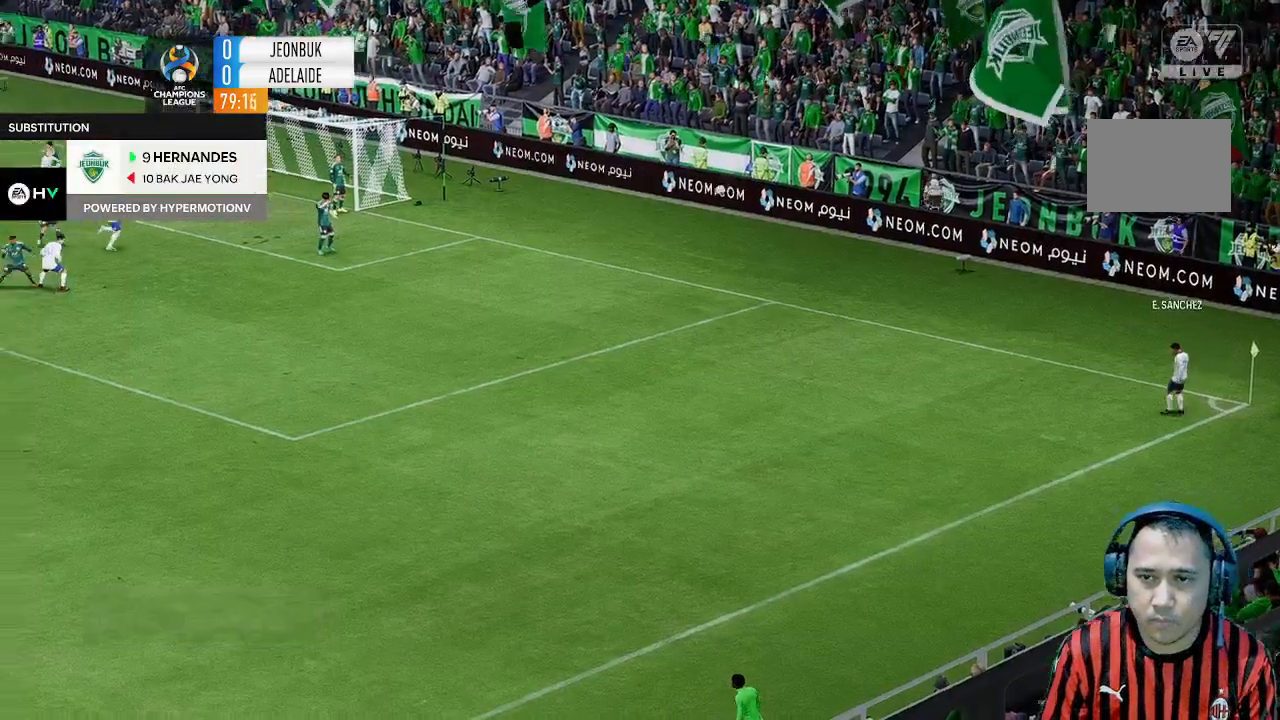
{"dt_ms": 500, "buttons": [], "left_stick": "center", "events": []}
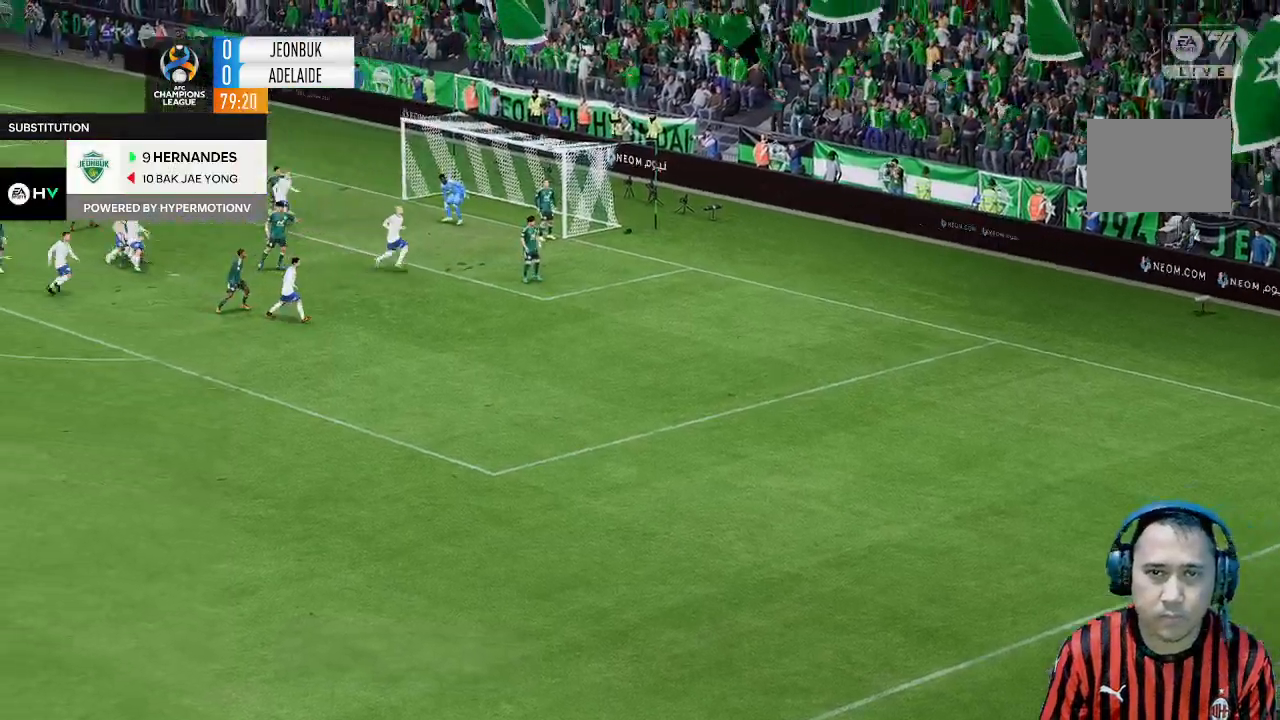
{"dt_ms": 500, "buttons": [], "left_stick": "up", "events": [[467, "left_stick", "up"]]}
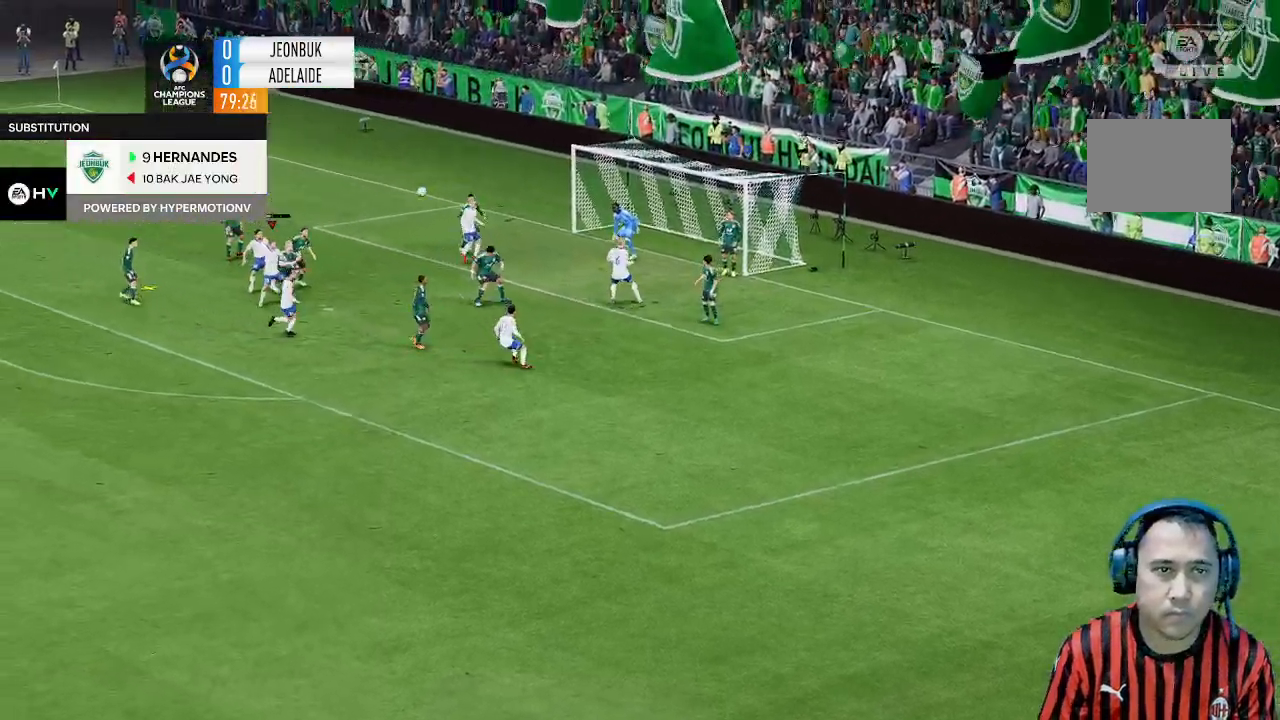
{"dt_ms": 500, "buttons": [], "left_stick": "up", "events": []}
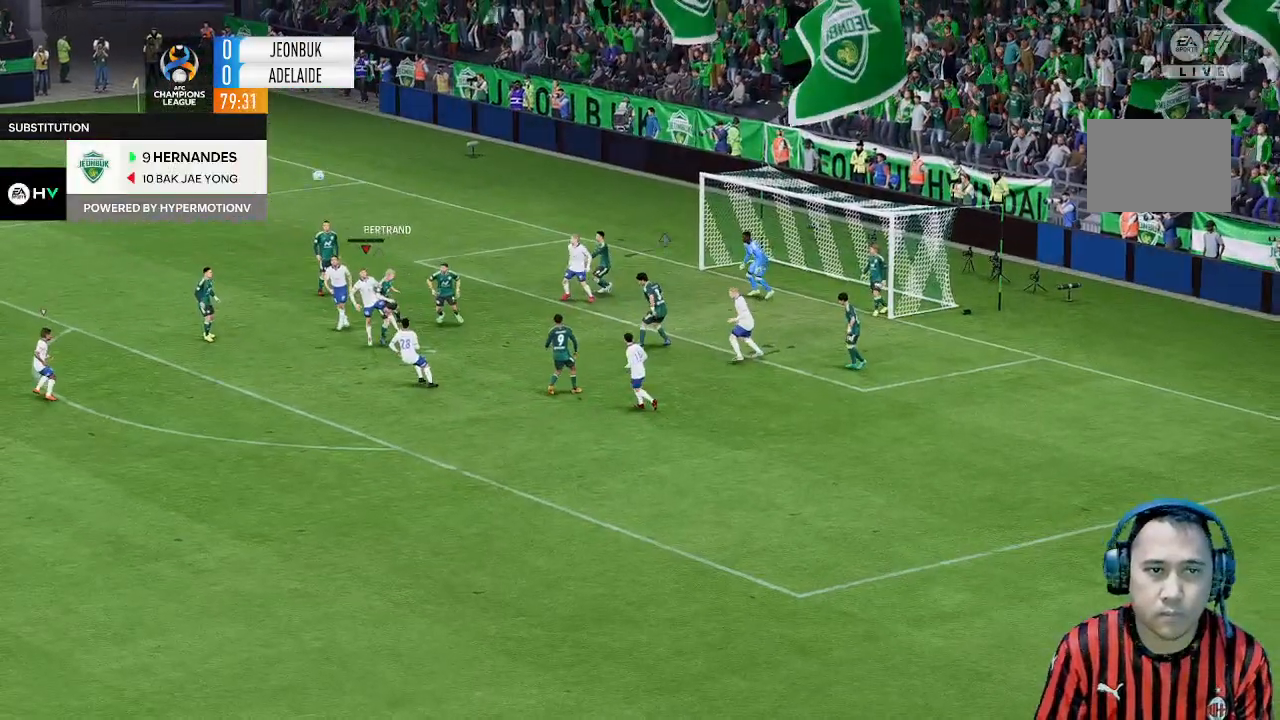
{"dt_ms": 500, "buttons": [], "left_stick": "up-left", "events": [[500, "left_stick", "up-left"]]}
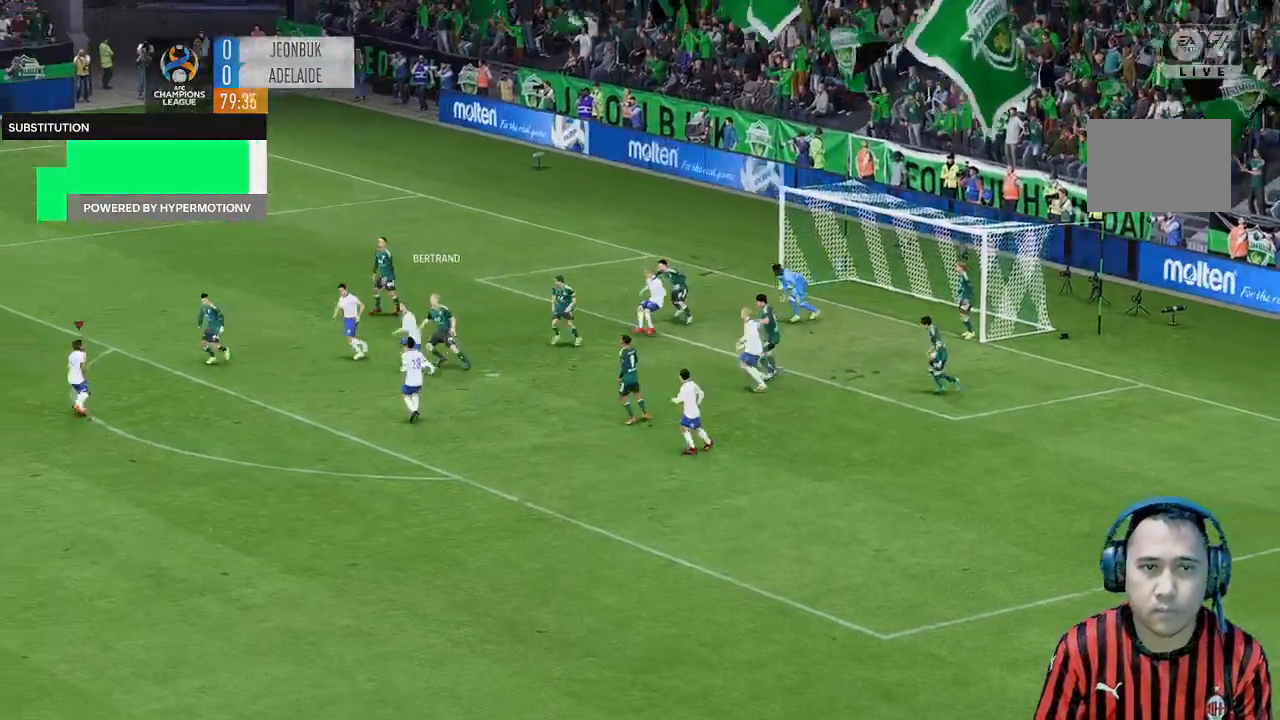
{"dt_ms": 500, "buttons": [], "left_stick": "up-left", "events": []}
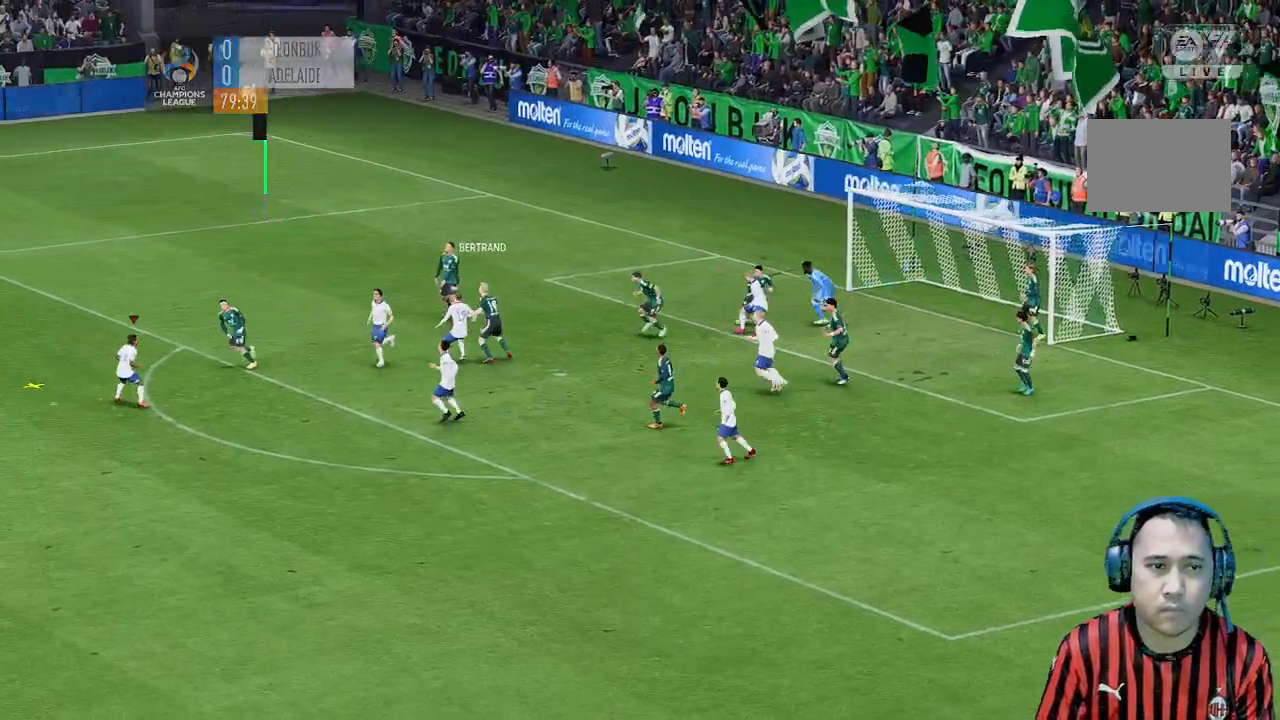
{"dt_ms": 500, "buttons": [], "left_stick": "center", "events": [[367, "left_stick", "center"]]}
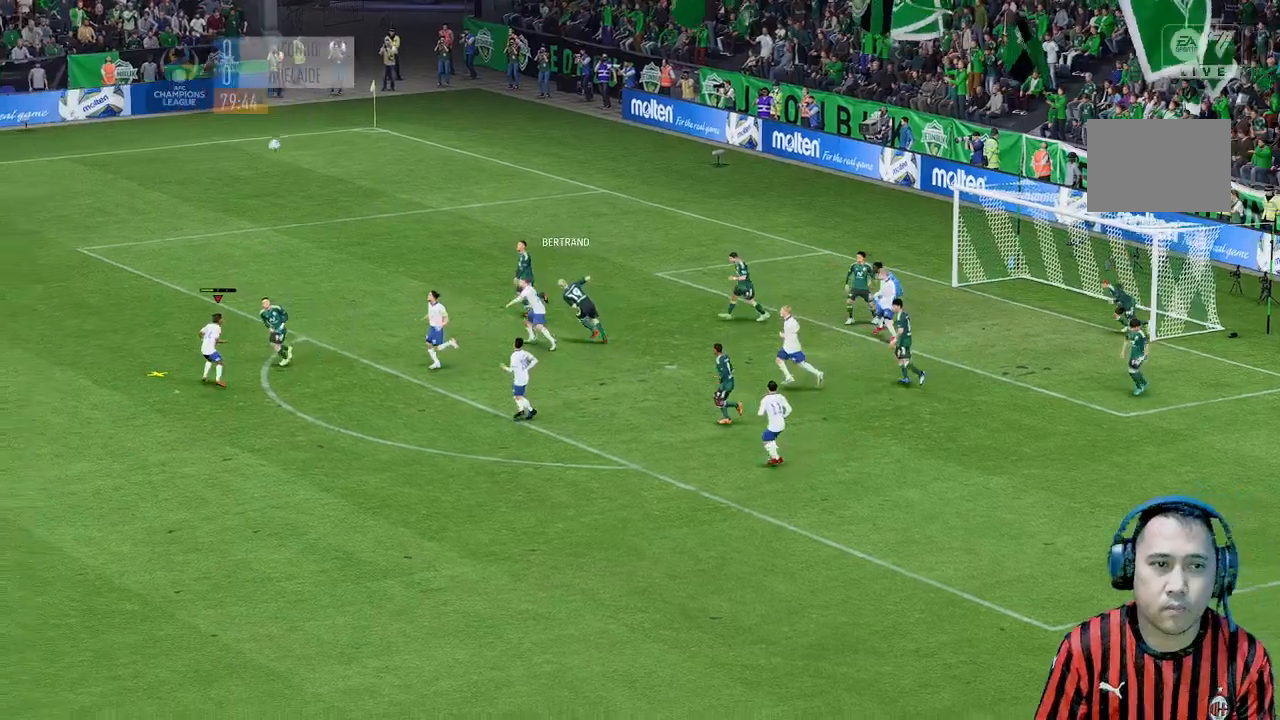
{"dt_ms": 500, "buttons": [], "left_stick": "center", "events": []}
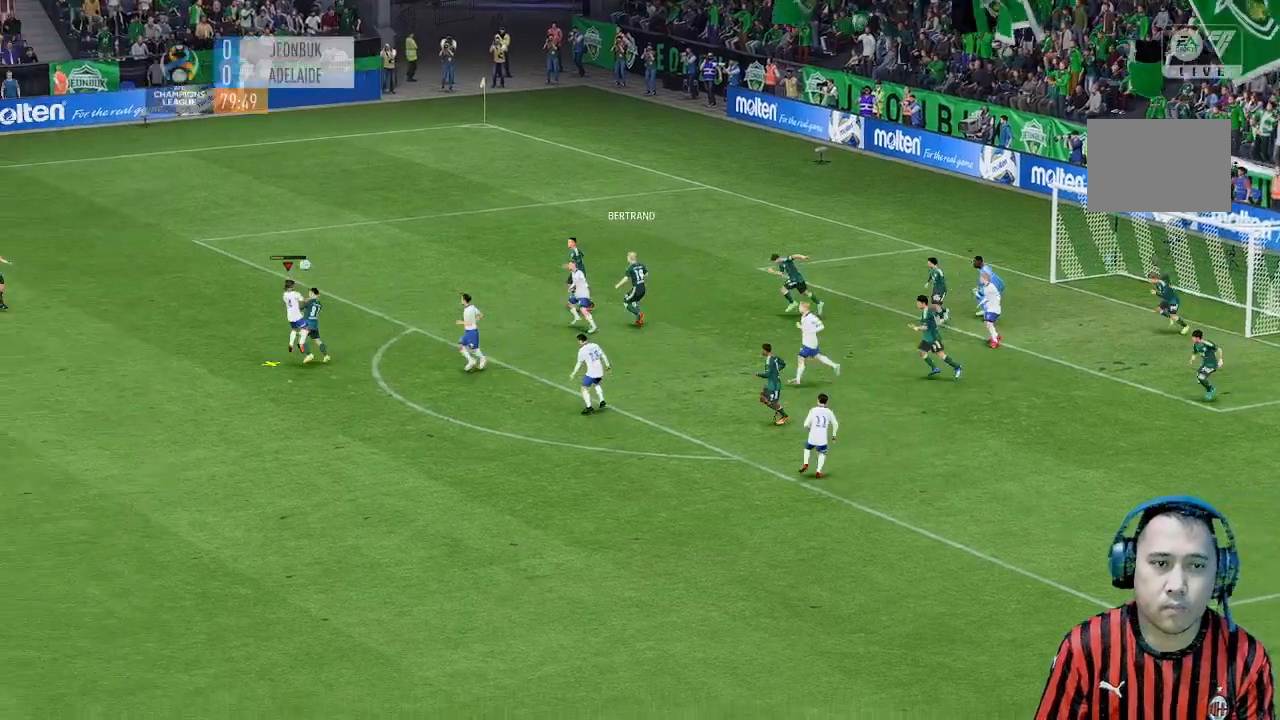
{"dt_ms": 500, "buttons": [], "left_stick": "center", "events": []}
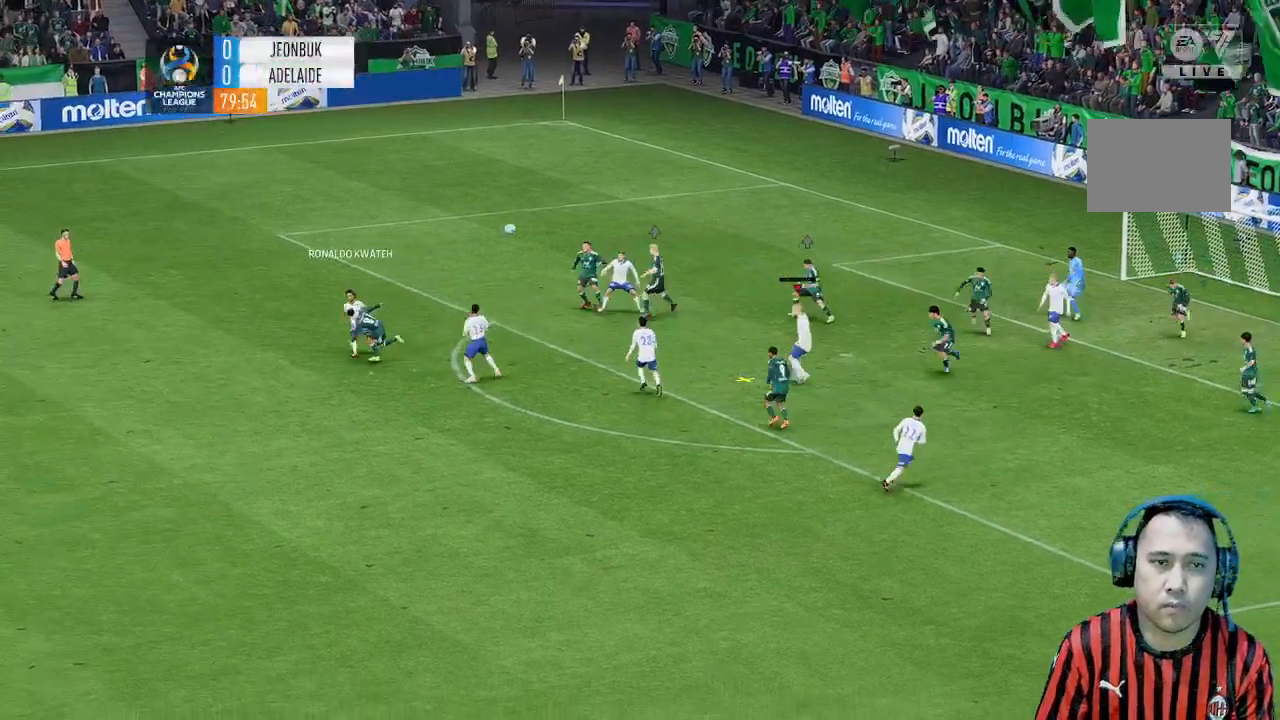
{"dt_ms": 500, "buttons": [], "left_stick": "up", "events": [[100, "left_stick", "down"], [233, "left_stick", "center"], [433, "left_stick", "up"]]}
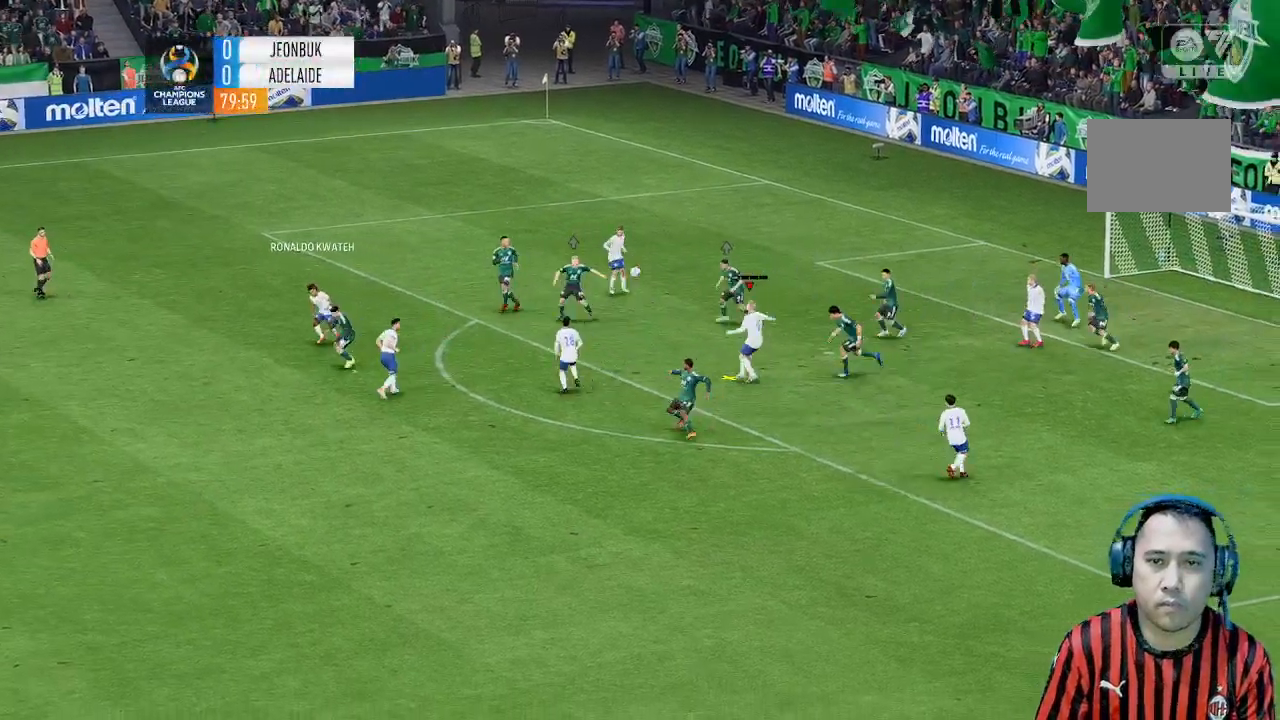
{"dt_ms": 500, "buttons": [], "left_stick": "up", "events": []}
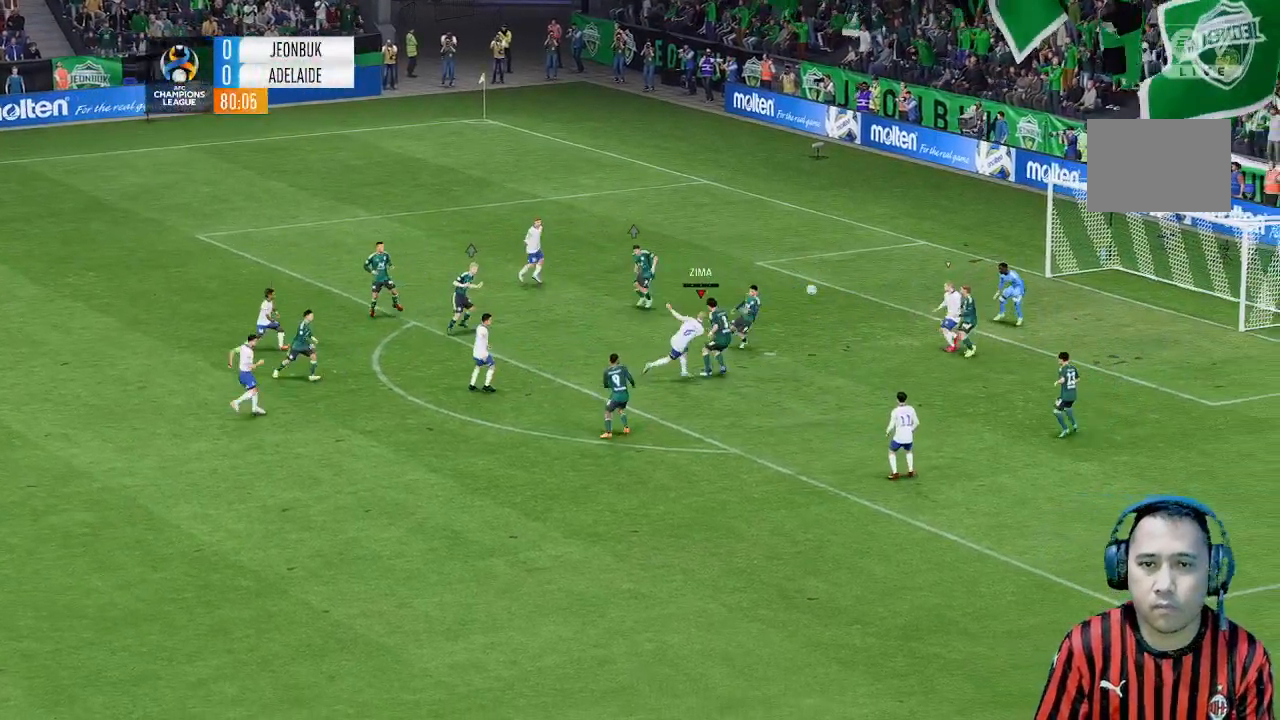
{"dt_ms": 500, "buttons": [], "left_stick": "center", "events": [[300, "left_stick", "center"]]}
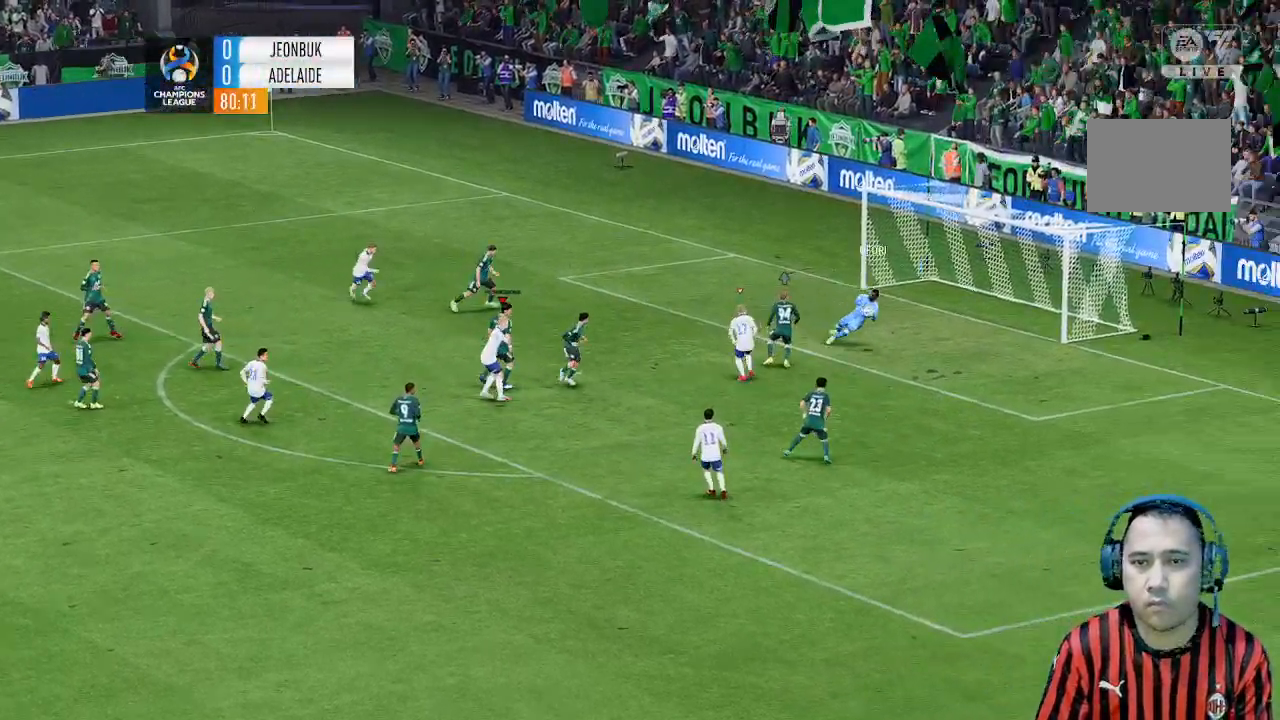
{"dt_ms": 500, "buttons": [], "left_stick": "up"}
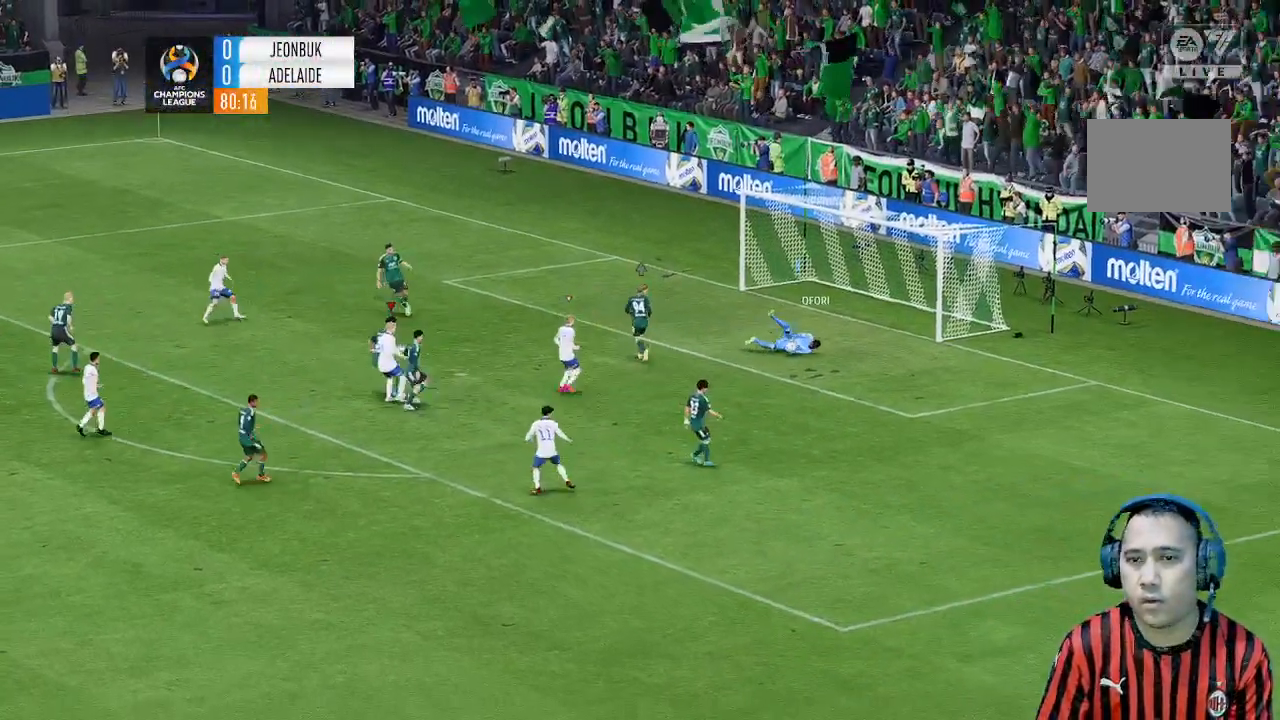
{"dt_ms": 500, "buttons": [], "left_stick": "center", "events": [[33, "left_stick", "center"]]}
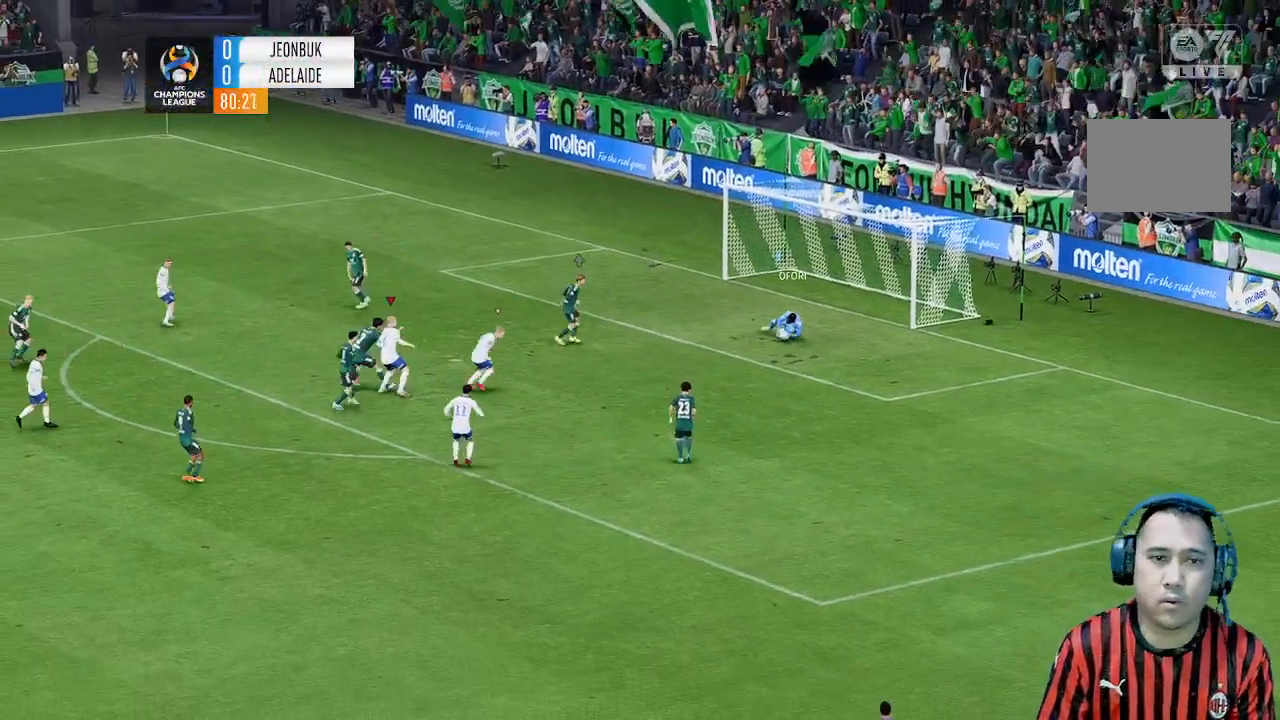
{"dt_ms": 500, "buttons": [], "left_stick": "down-left", "events": [[300, "left_stick", "left"], [500, "left_stick", "down-left"]]}
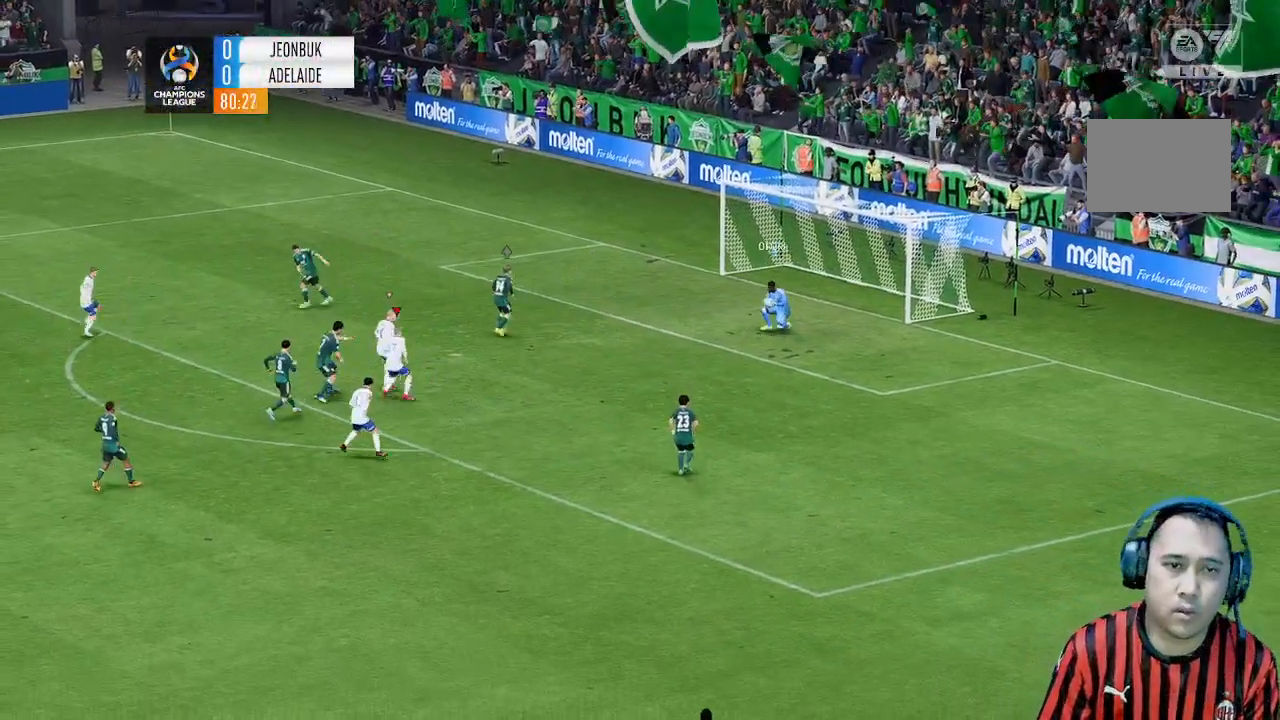
{"dt_ms": 500, "buttons": [], "left_stick": "down", "events": [[367, "left_stick", "down"]]}